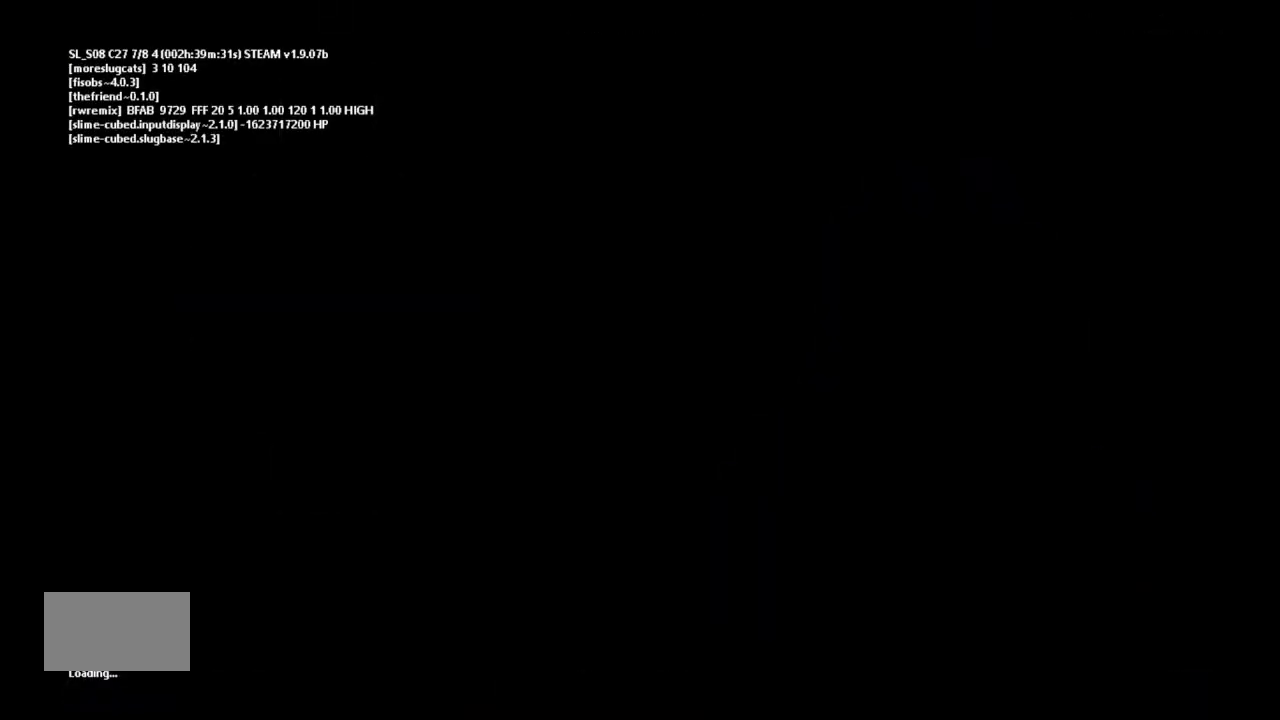
Gameplay with keyboard and mouse; each line is a JSON object with the keys held at the frame after it. "events" lists presses ("down") and releases ("up") of "down", "g", "j", "left", "right", "t" and "up" between this image and that frame as [ms after this image, input, new state], when the widget could be followed in between. No other keys are recorded. Mouse buttons are not recorded. Not read: mouse_move.
{"keys": [], "events": []}
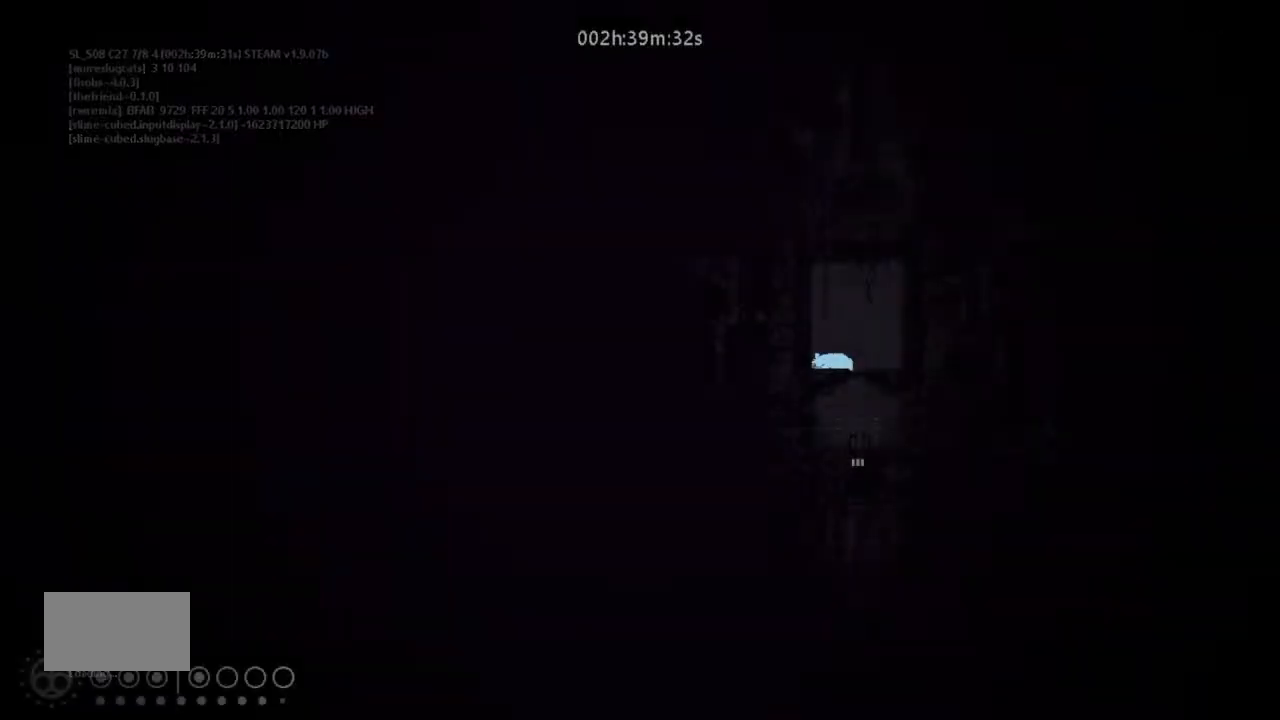
{"keys": [], "events": []}
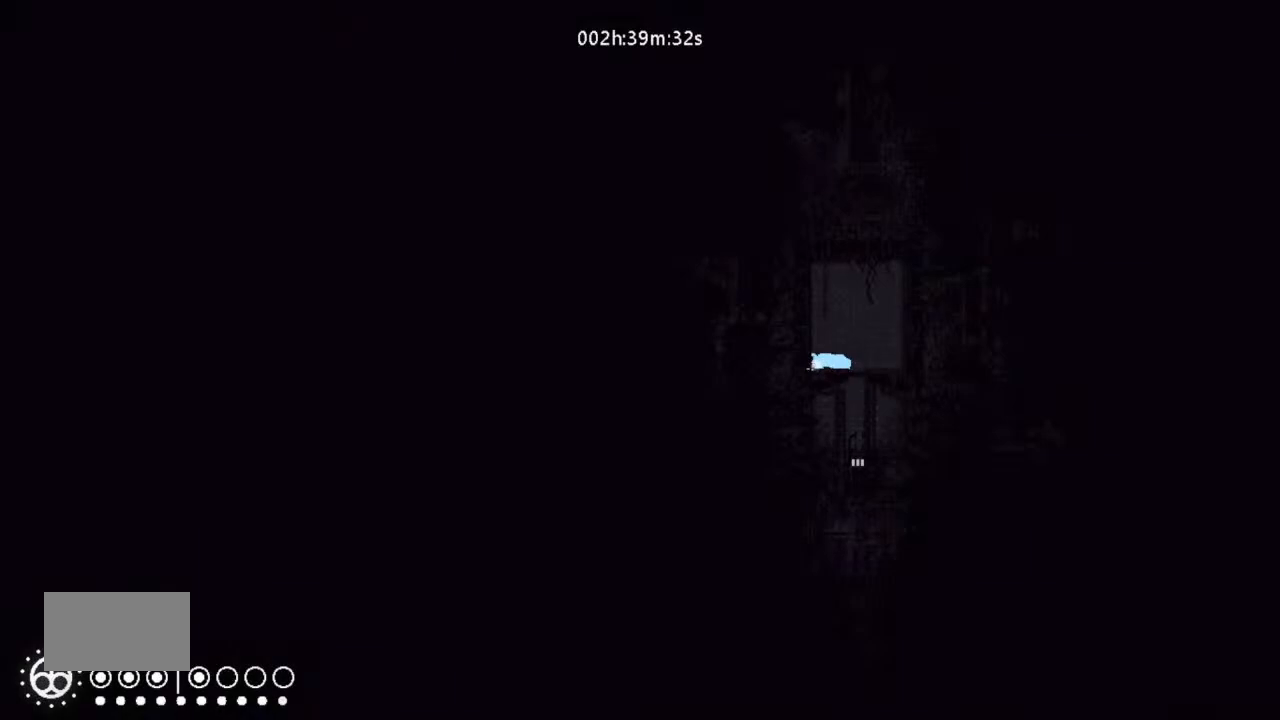
{"keys": ["right"], "events": [[266, "g", "down"], [433, "right", "down"], [466, "g", "up"]]}
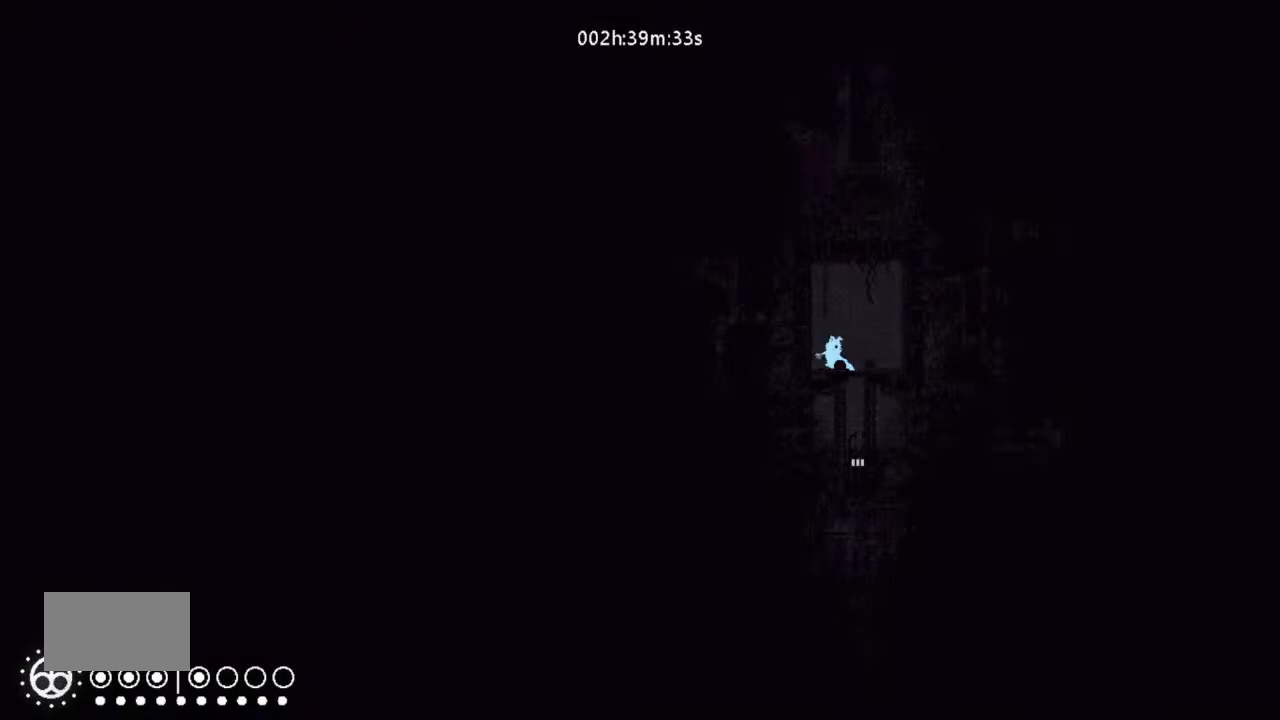
{"keys": ["down"], "events": [[66, "right", "up"], [133, "down", "down"]]}
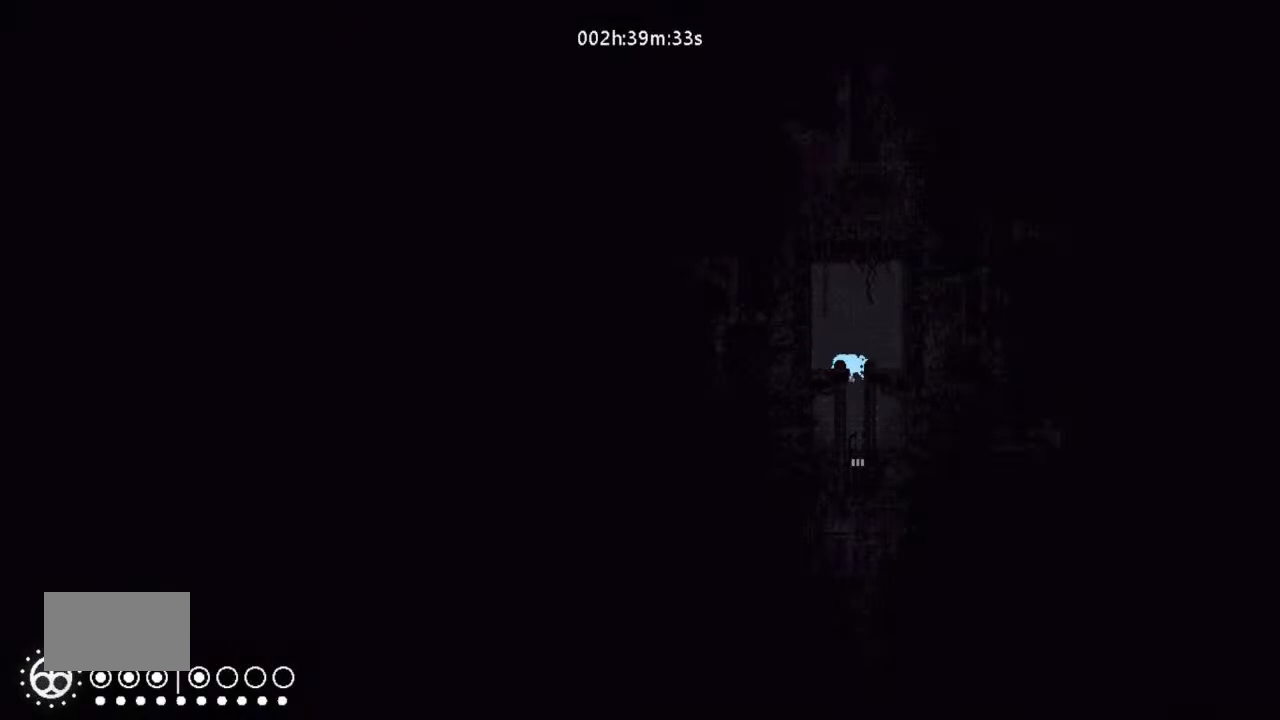
{"keys": ["down"], "events": [[266, "j", "down"], [400, "j", "up"]]}
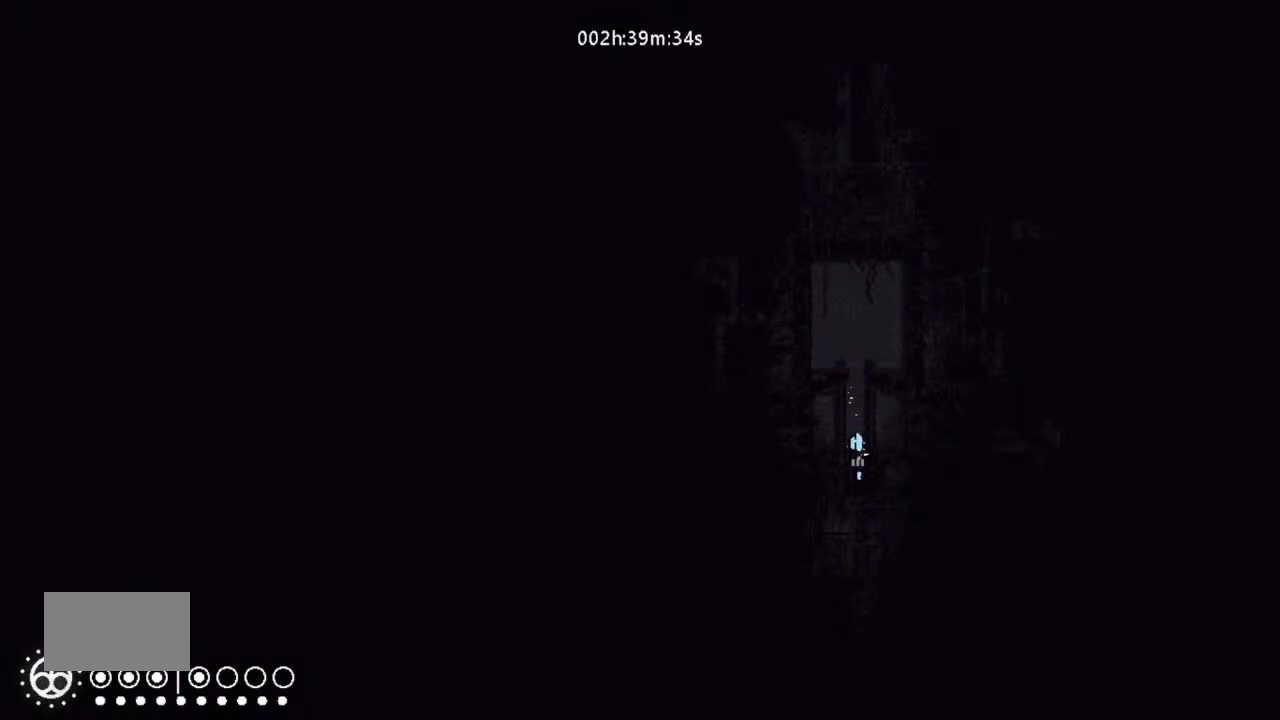
{"keys": ["down"], "events": []}
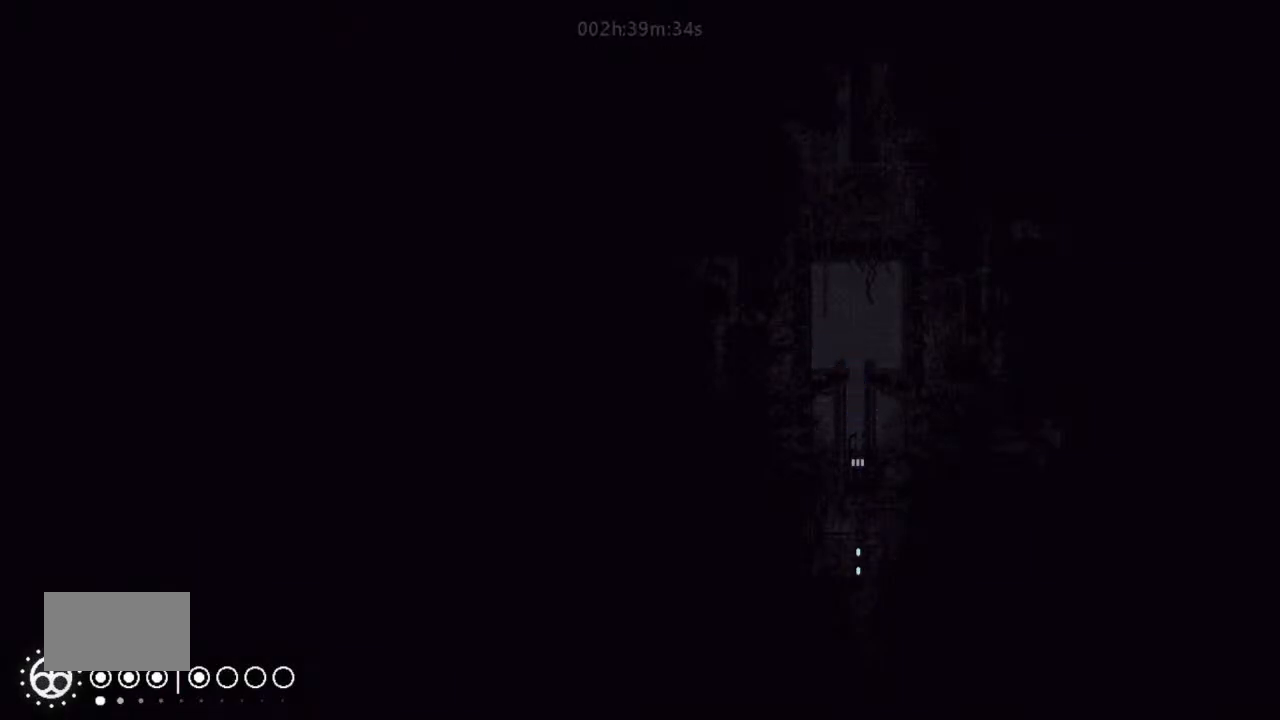
{"keys": ["down"], "events": []}
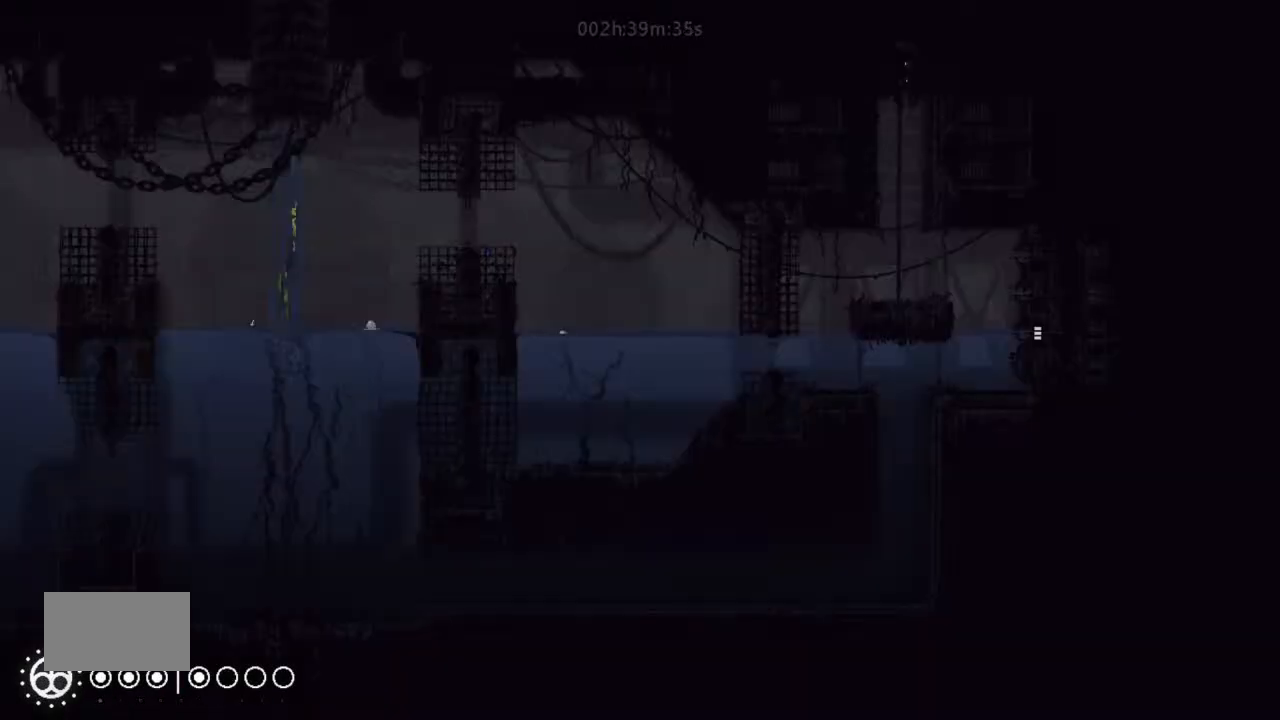
{"keys": ["down"], "events": [[33, "t", "down"], [133, "t", "up"], [366, "j", "down"], [400, "j", "up"]]}
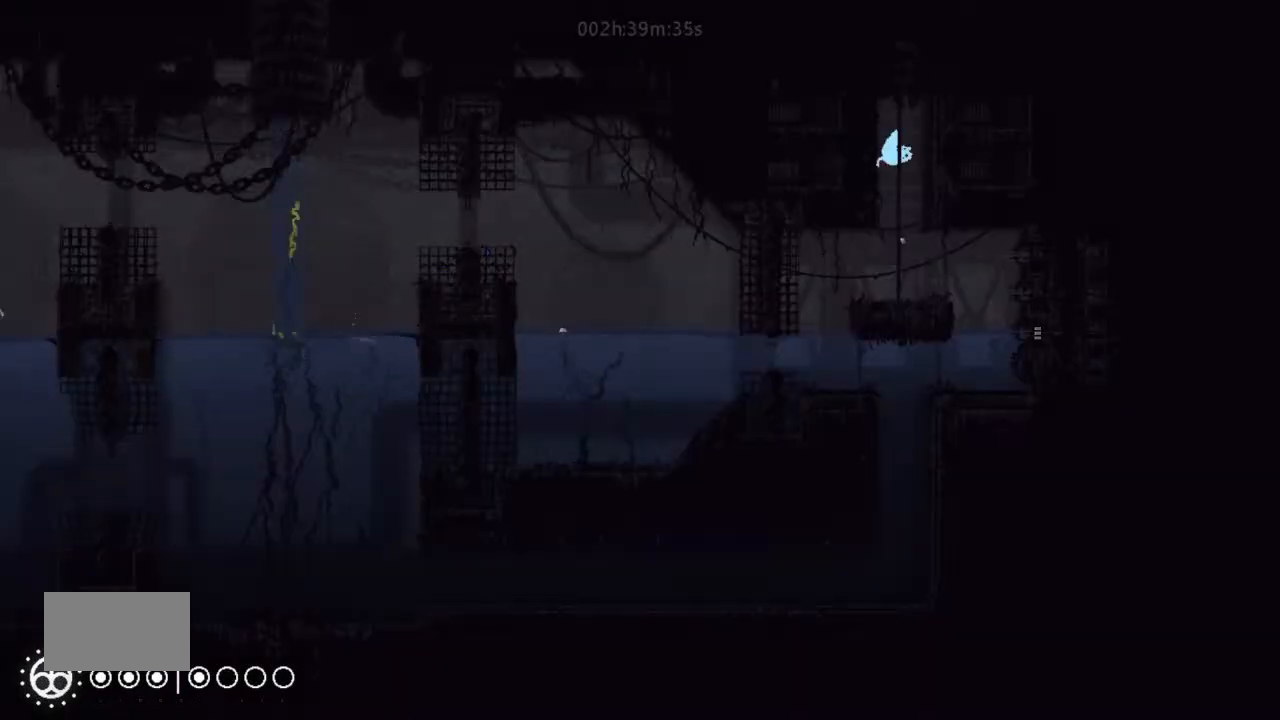
{"keys": ["down", "left"], "events": [[133, "left", "down"]]}
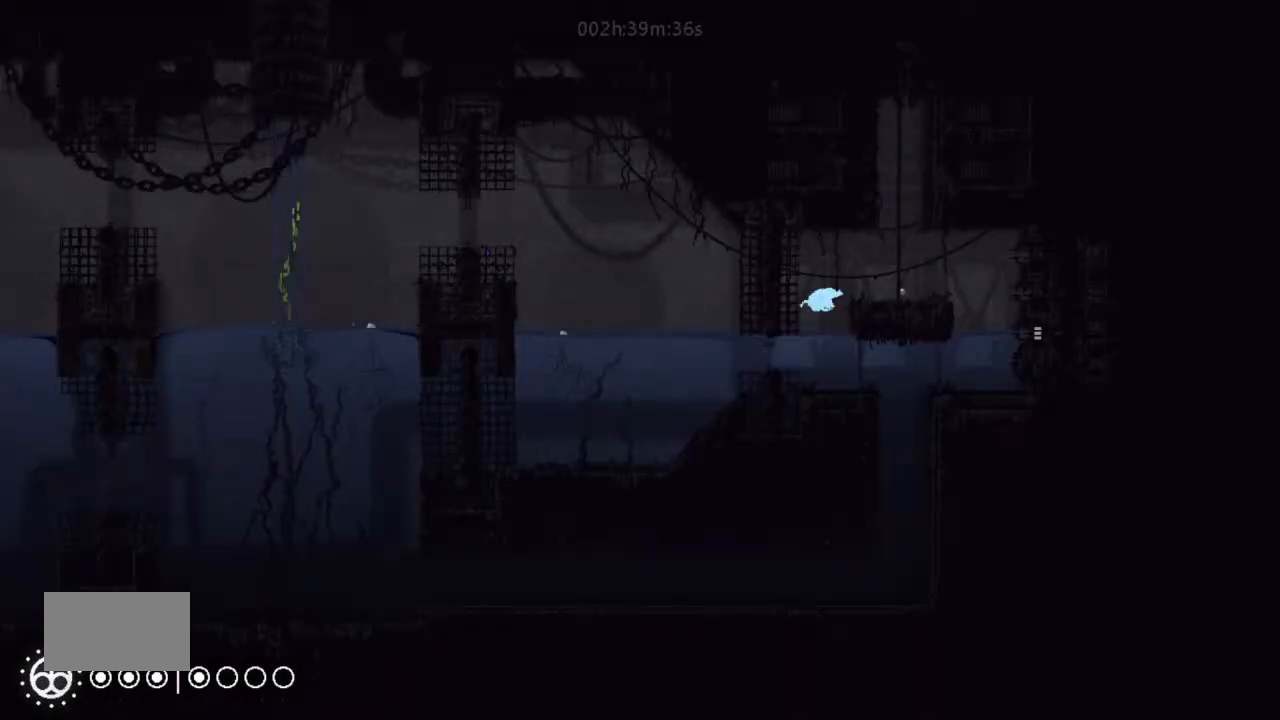
{"keys": ["left"], "events": [[33, "down", "up"]]}
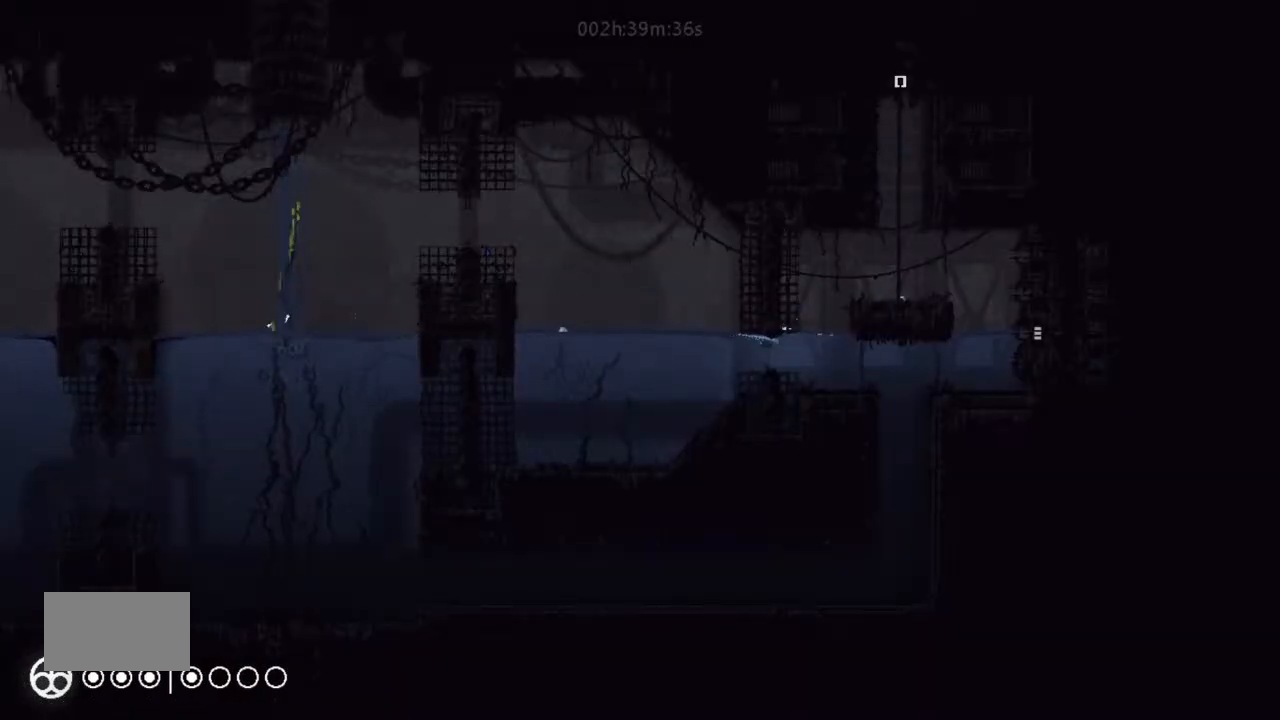
{"keys": ["down"], "events": [[400, "down", "down"], [400, "left", "up"]]}
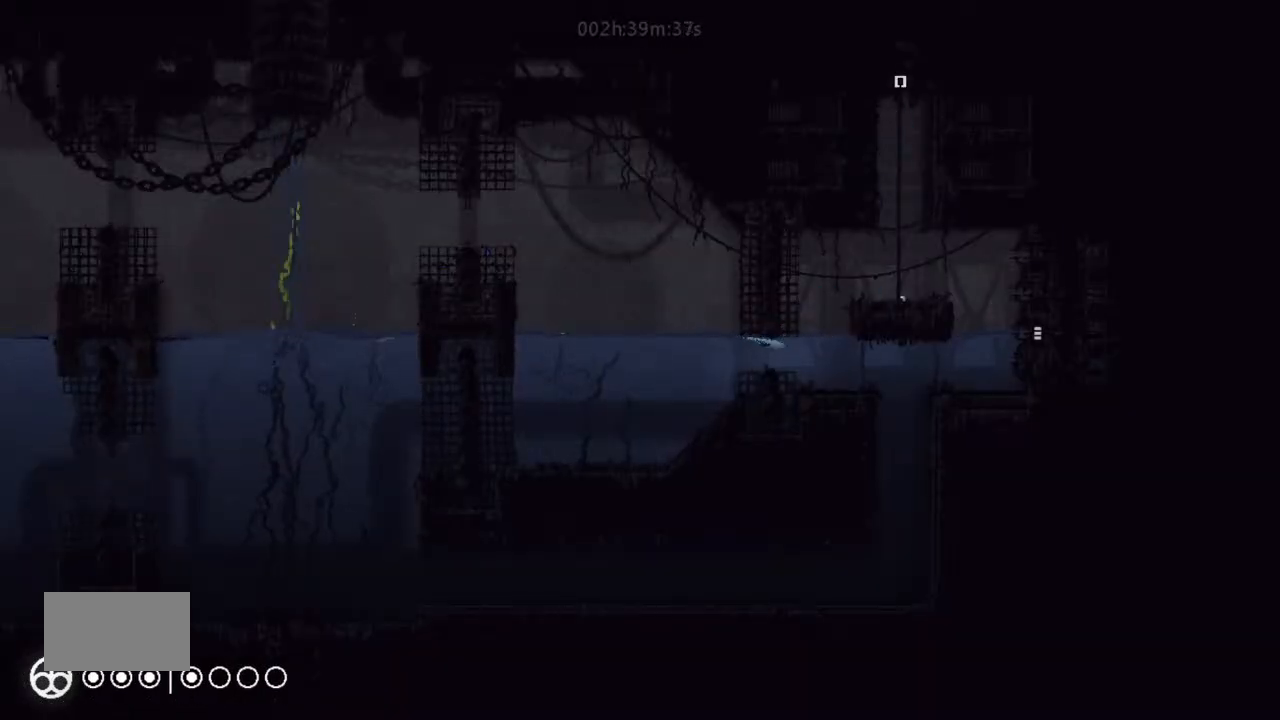
{"keys": ["left"], "events": [[100, "left", "down"], [200, "down", "up"]]}
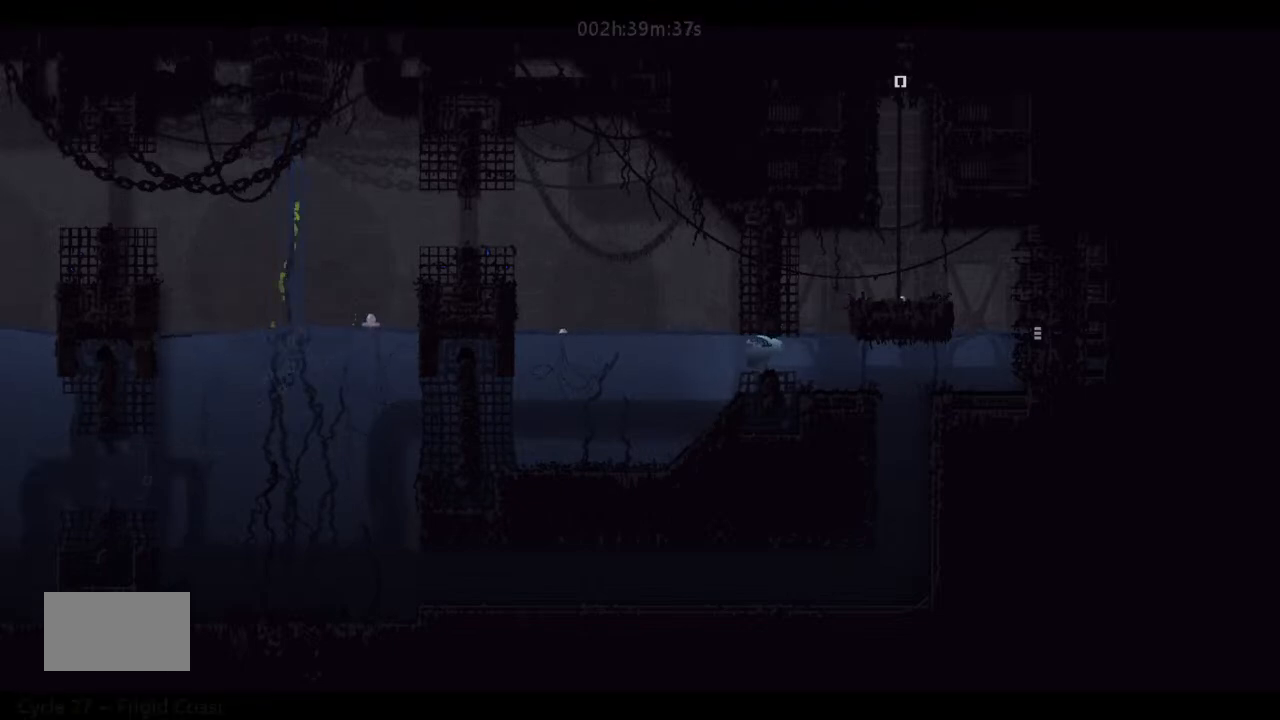
{"keys": ["left", "up"], "events": [[266, "j", "down"], [400, "up", "down"], [433, "j", "up"]]}
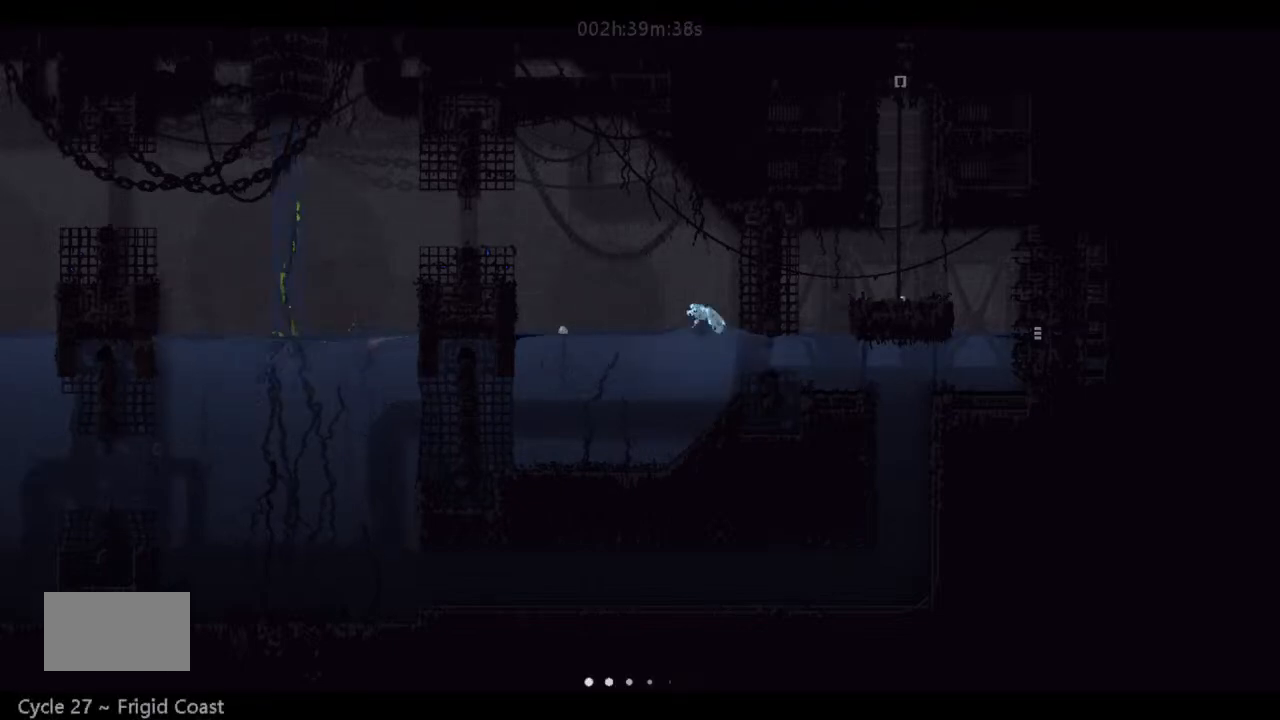
{"keys": ["left", "up"], "events": [[100, "j", "down"], [100, "up", "up"], [200, "up", "down"], [300, "j", "up"], [300, "up", "up"], [433, "up", "down"]]}
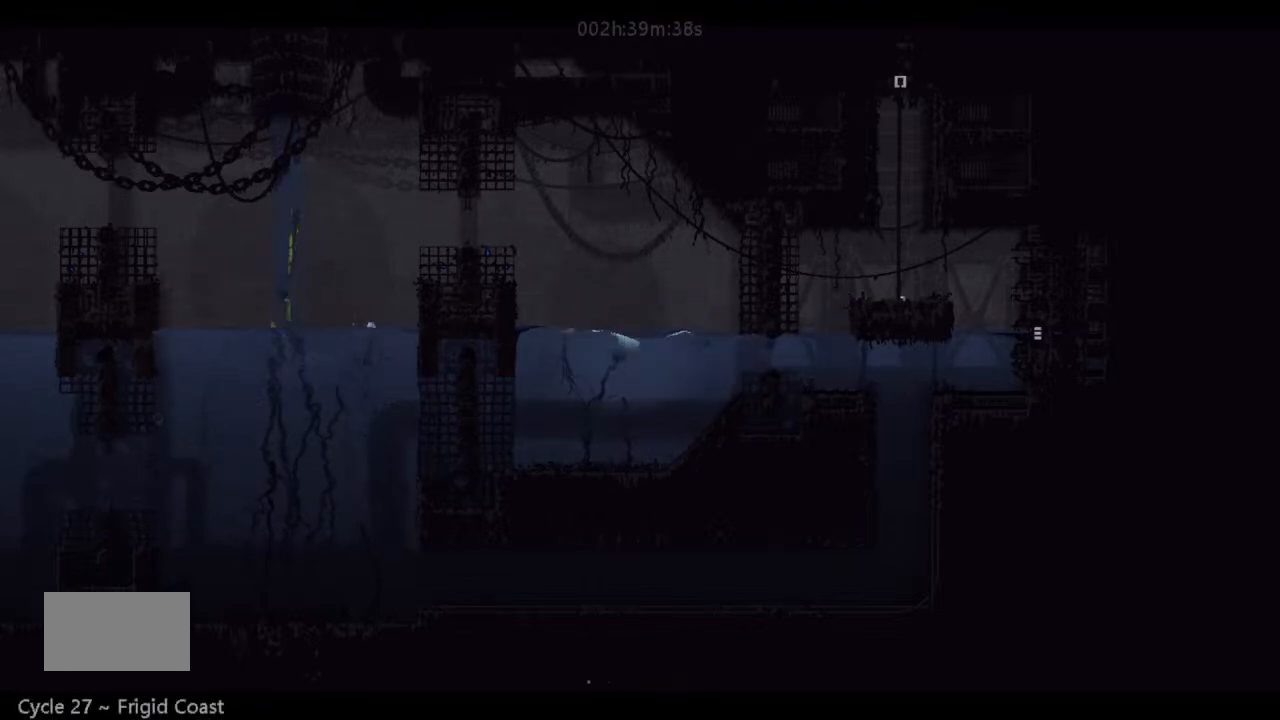
{"keys": ["left", "up"], "events": [[66, "up", "up"], [200, "up", "down"]]}
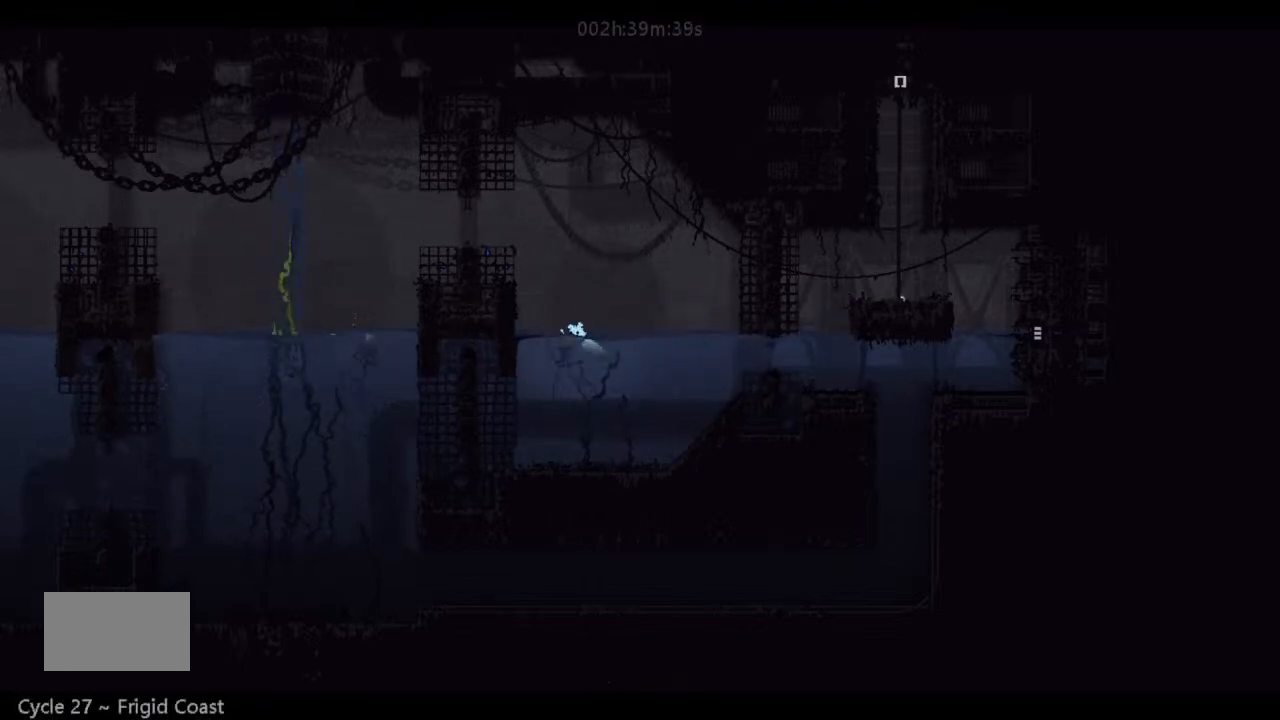
{"keys": ["j", "left", "up"], "events": [[200, "j", "down"]]}
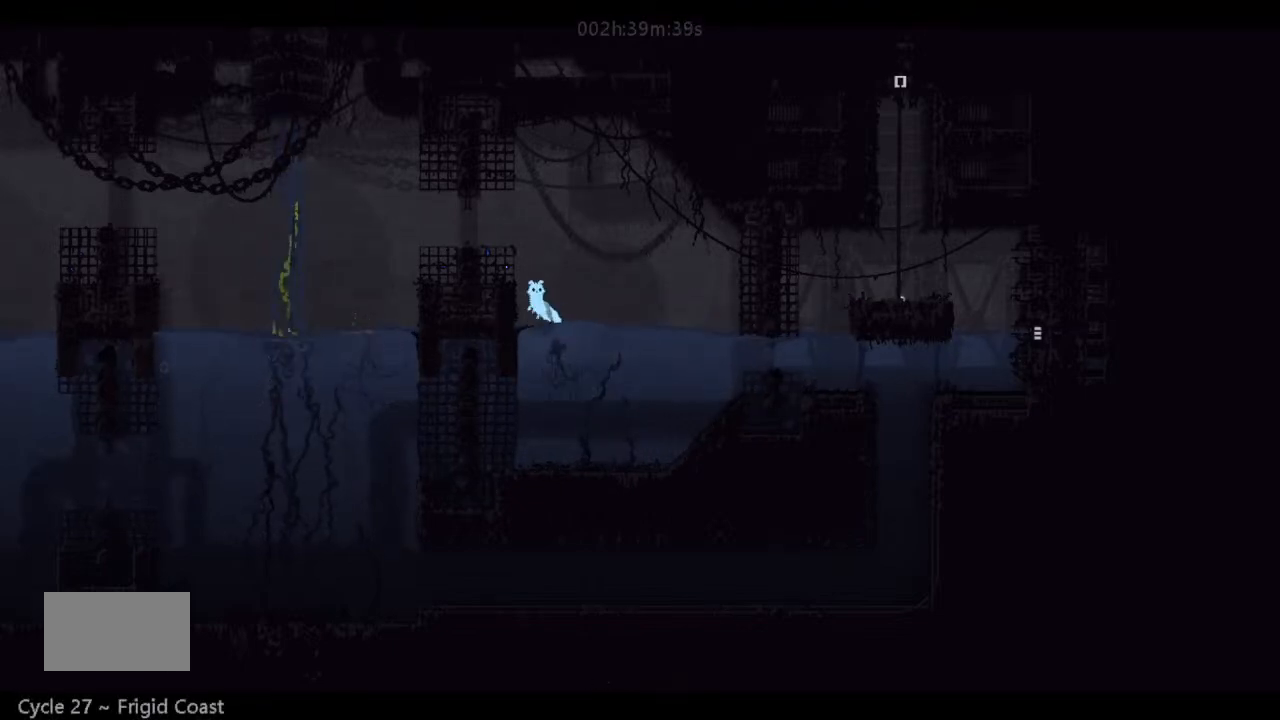
{"keys": ["left", "up"], "events": [[66, "j", "up"], [233, "j", "down"], [366, "j", "up"]]}
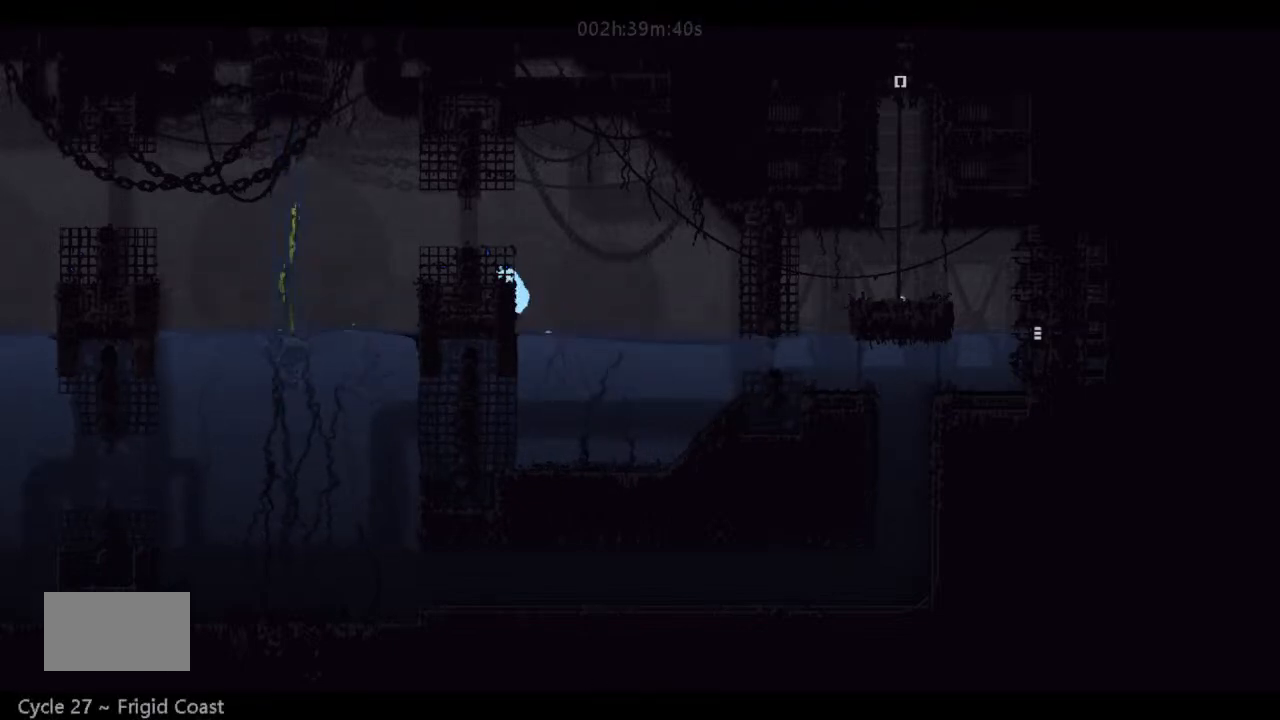
{"keys": [], "events": [[100, "left", "up"], [100, "up", "up"], [133, "g", "down"], [200, "g", "up"], [300, "g", "down"], [466, "g", "up"]]}
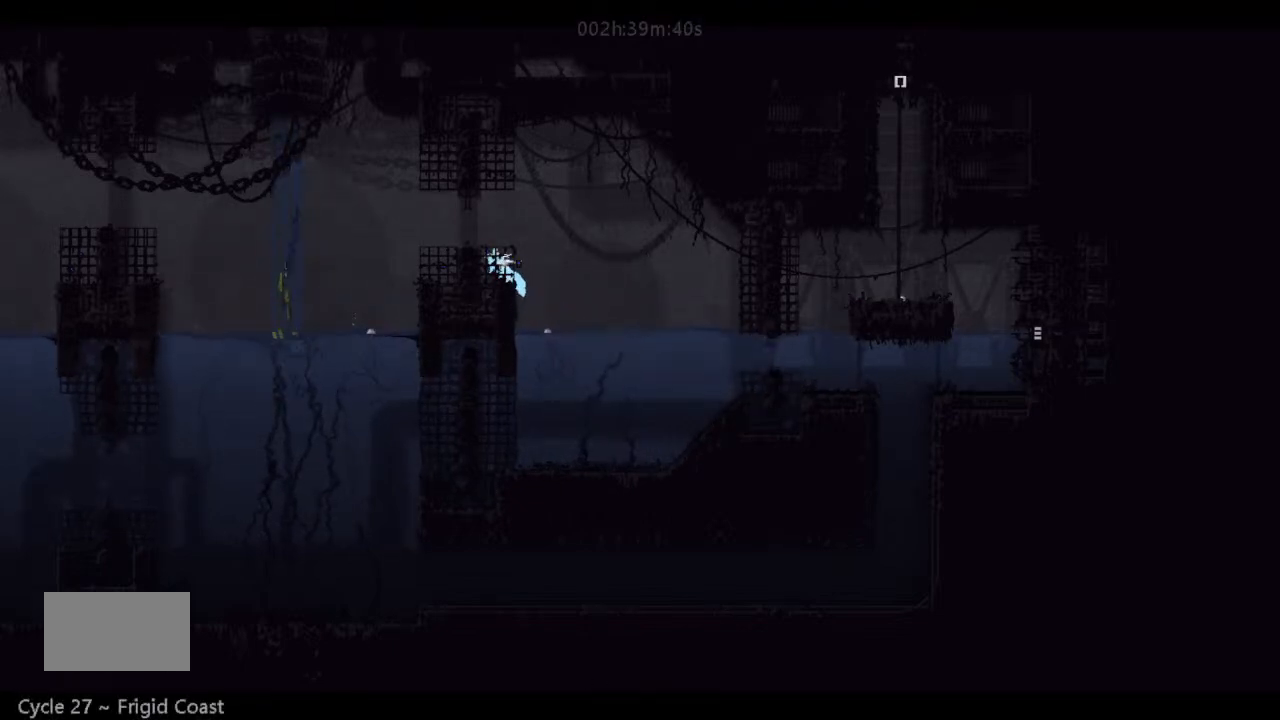
{"keys": ["up"], "events": [[33, "right", "down"], [66, "up", "down"], [200, "right", "up"], [233, "left", "down"], [433, "left", "up"]]}
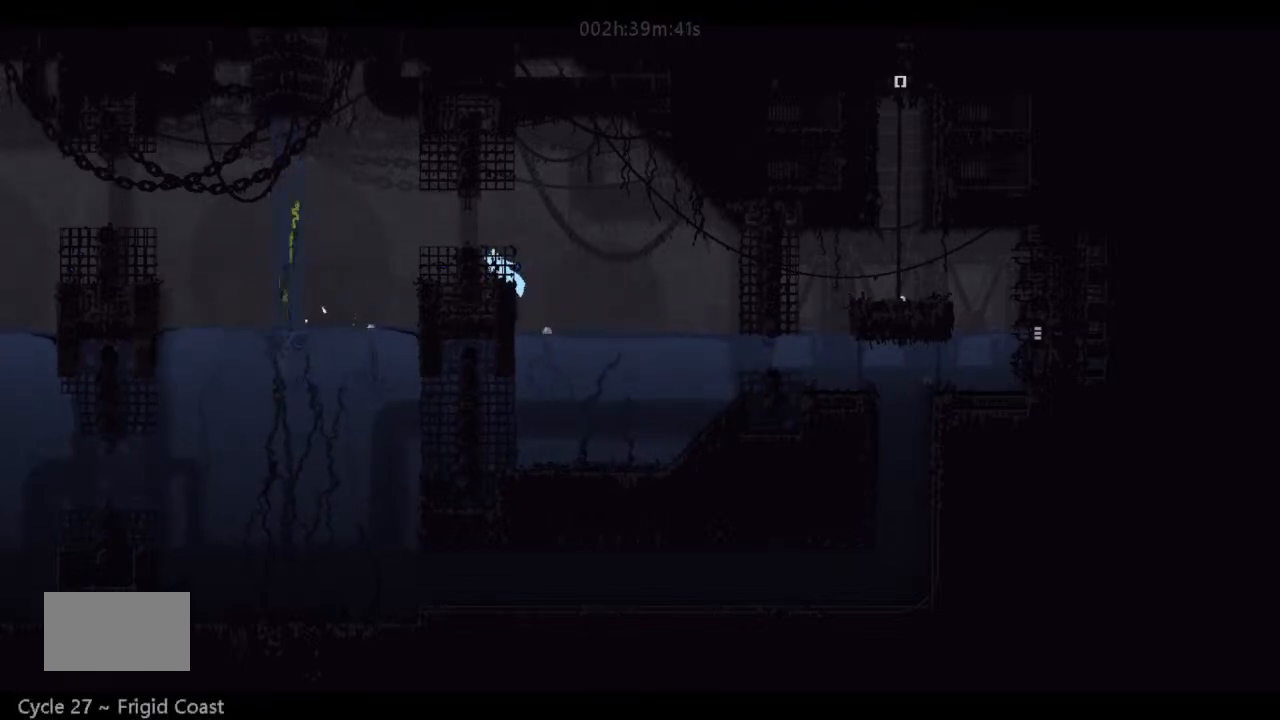
{"keys": ["left", "up"], "events": [[66, "right", "down"], [300, "right", "up"], [366, "left", "down"]]}
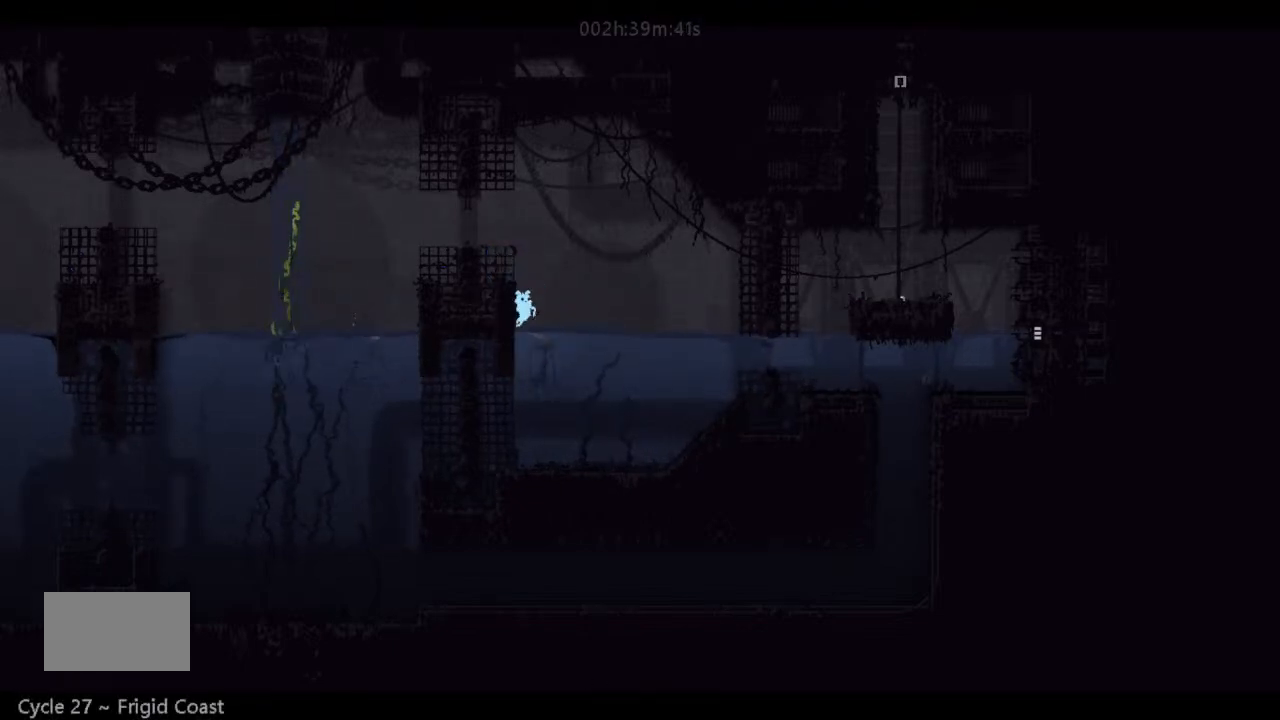
{"keys": ["right", "up"], "events": [[66, "left", "up"], [466, "right", "down"]]}
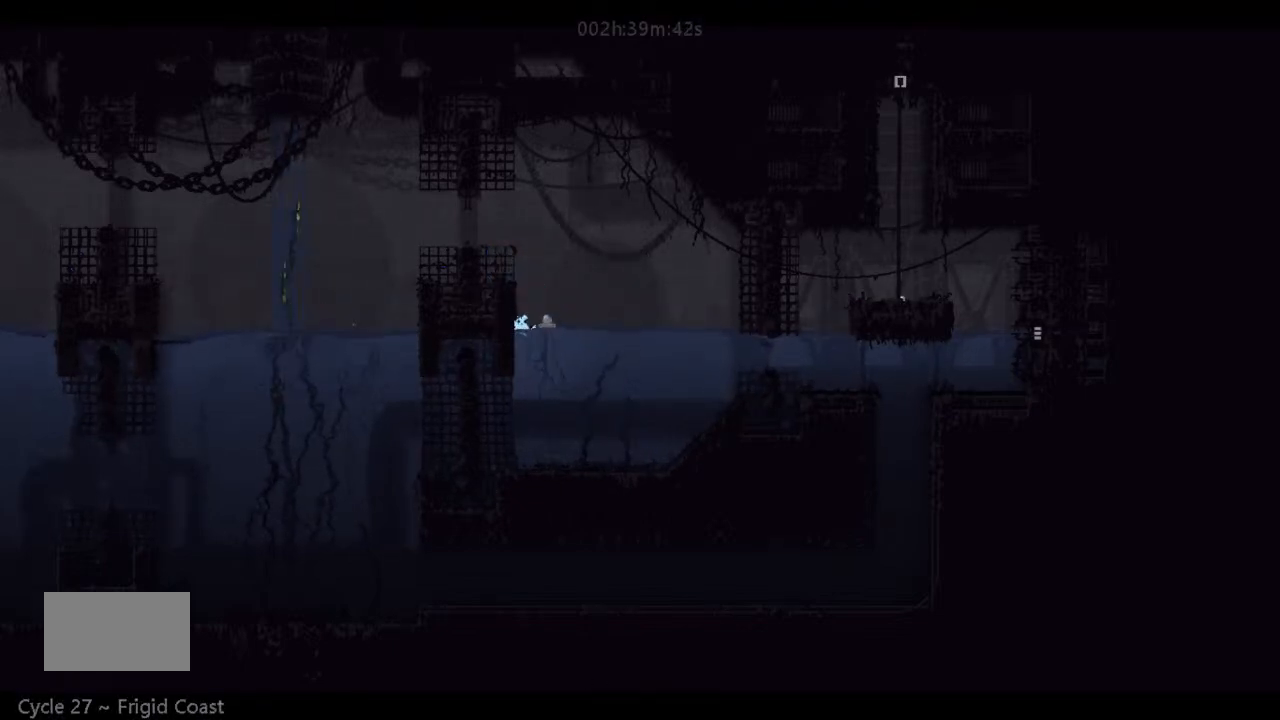
{"keys": ["up"], "events": [[33, "right", "up"]]}
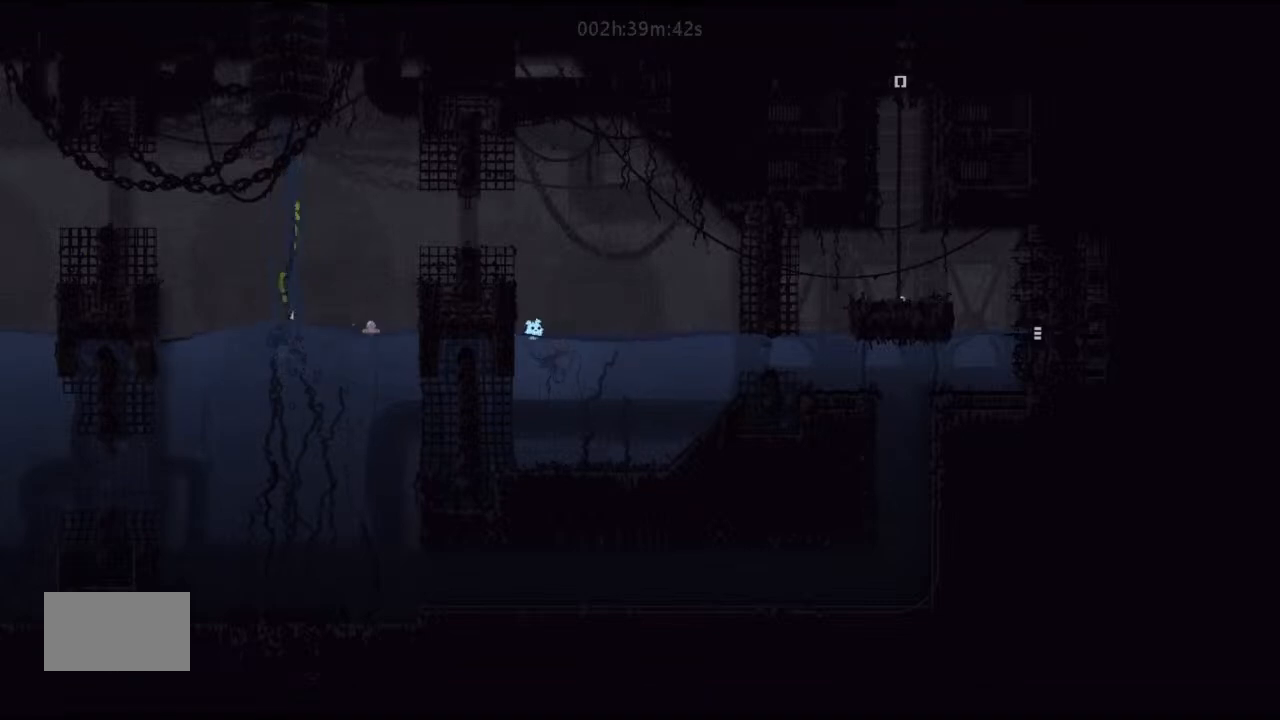
{"keys": ["right", "up"], "events": [[366, "right", "down"]]}
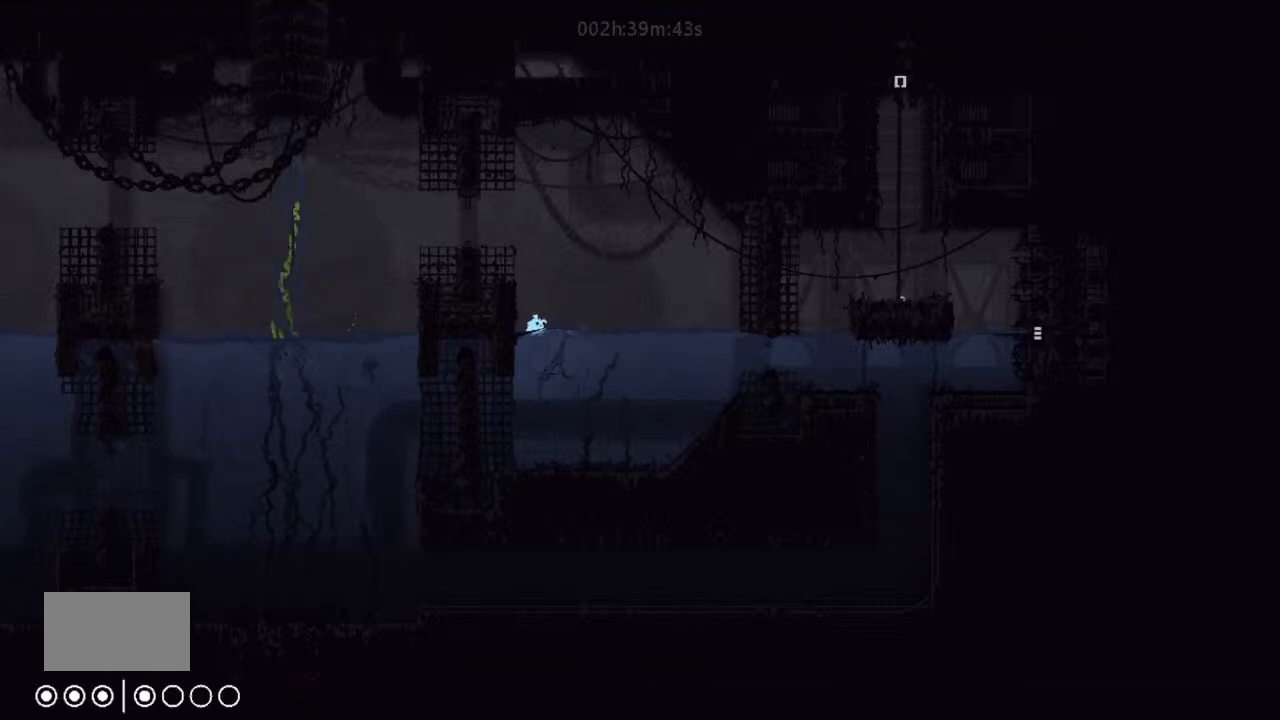
{"keys": ["right"], "events": [[133, "up", "up"]]}
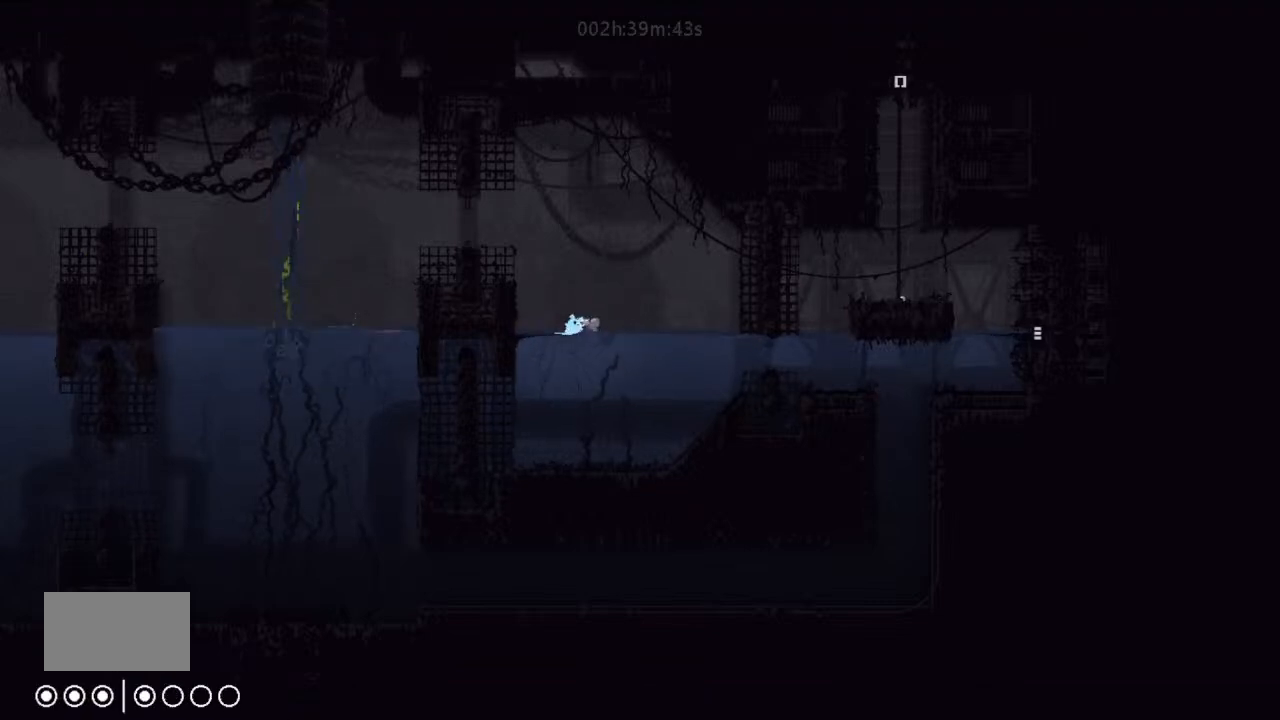
{"keys": ["right"], "events": []}